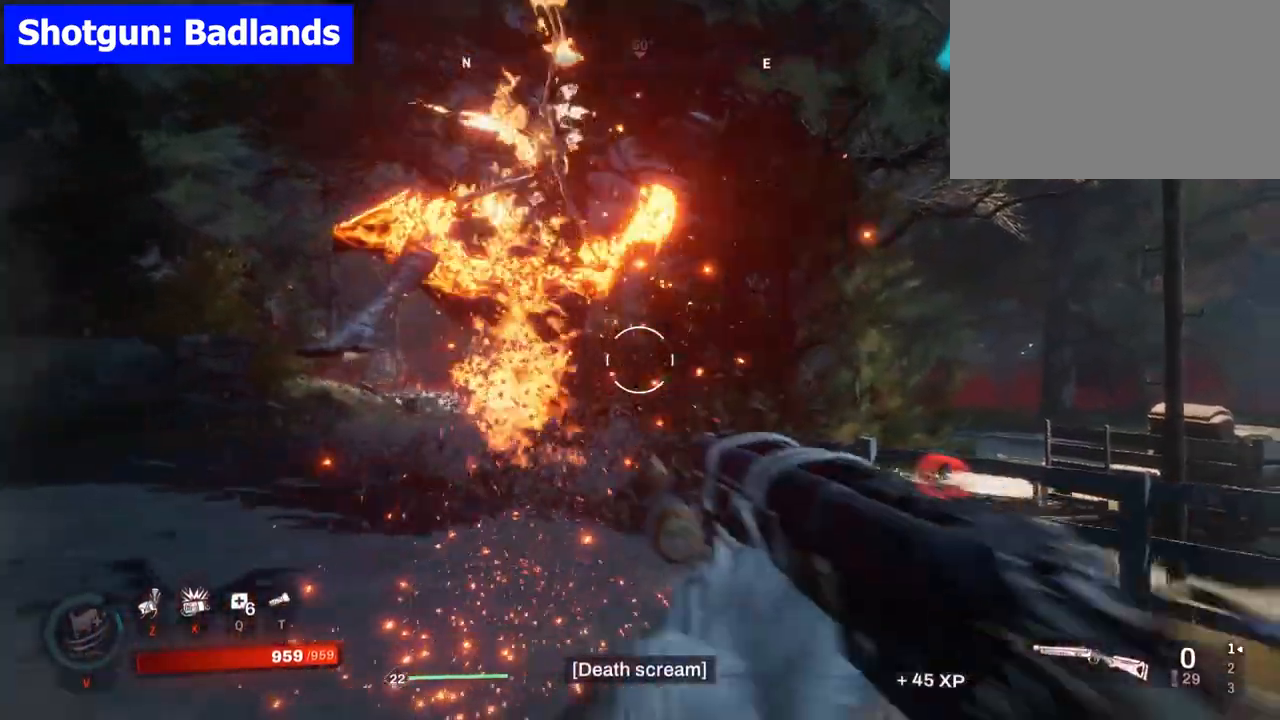
Gameplay with keyboard and mouse; each line is a JSON object with the keys and mouse buttons held at the frame after it. "events" lists presses ("down") and releases ("up") of "1", "2", "3", "4", "5", "a", "alt", "b", "c", "ctrl", "d", "e", "f", "g", "q", "r", "s", "shift", "space", "t", "tab", "tilde", "v", "w", "x", "z", "mouse_left", "mouse_wheel", "mouse_right", "mouse_mb4" and "mouse_mb5" between this image and that frame as [ms after this image, input, new state], when the widget could be followed in between. "mouse_left", "mouse_wheel", "mouse_right", "mouse_mb4", "mouse_mb5" = the "left", "wheel", "right", "mb4", "mb5" buttons of the "mouse" list. No other keys are recorded. "wheel" means that the mouse wheel is clicked or scrolled. Mouse movement is not recorded.
{"keys": [], "mouse": [], "events": []}
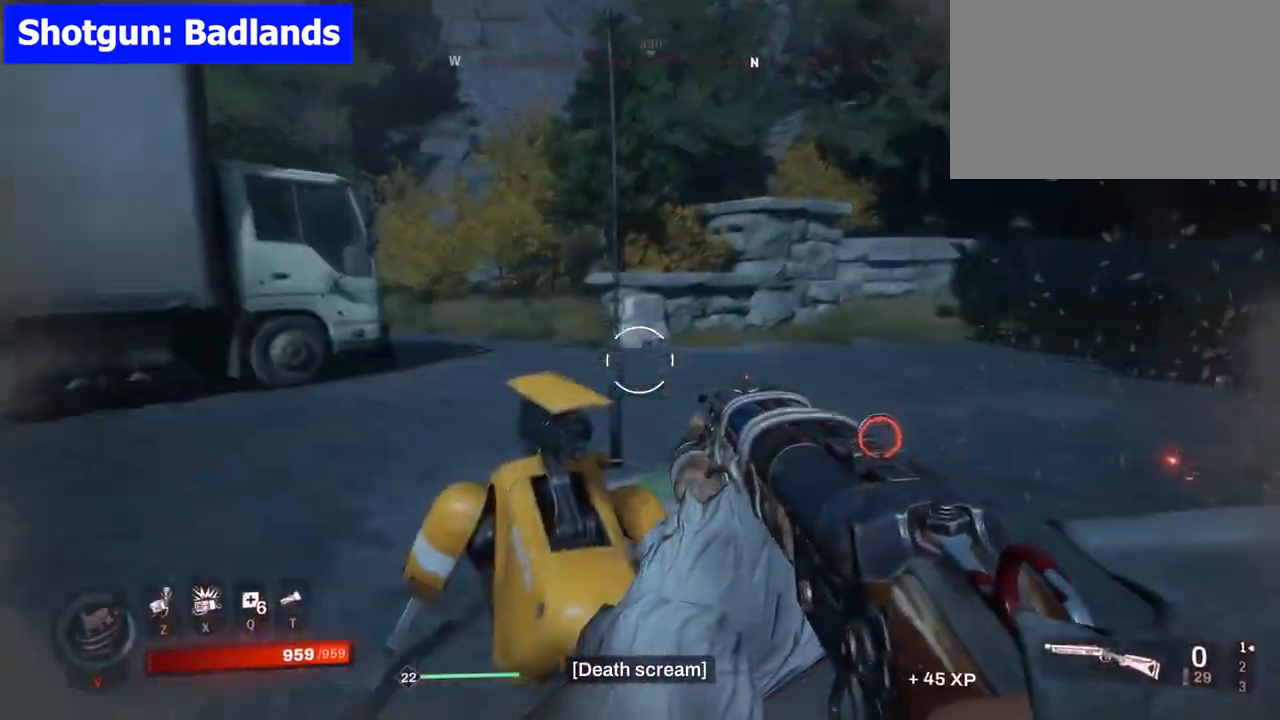
{"keys": ["s"], "mouse": [], "events": [[167, "r", "down"], [350, "r", "up"], [350, "s", "down"]]}
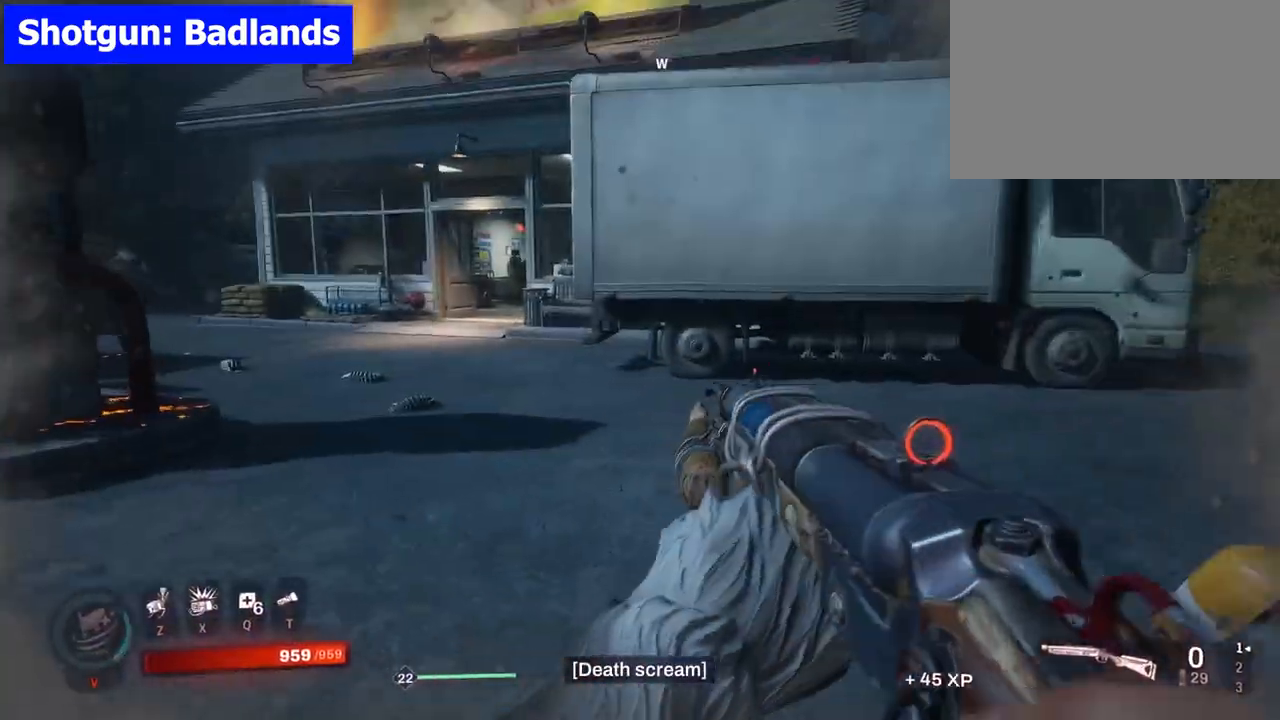
{"keys": ["s"], "mouse": [], "events": []}
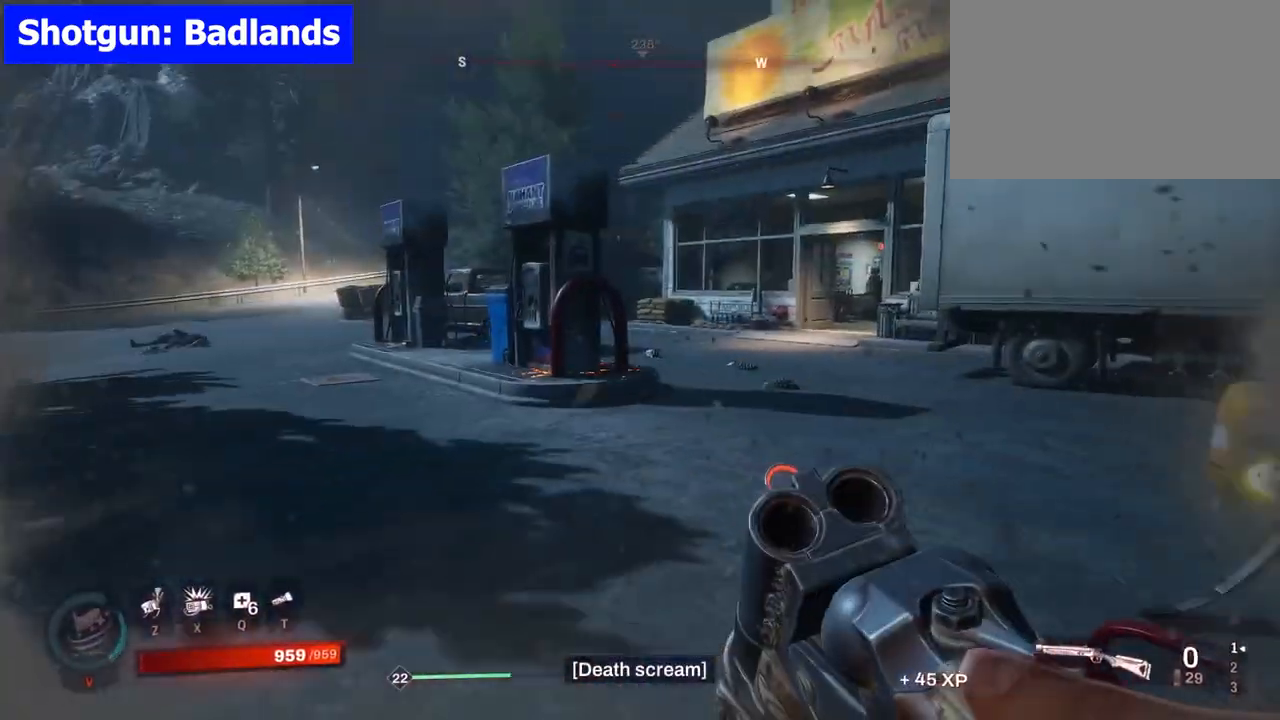
{"keys": ["a"], "mouse": [], "events": [[200, "a", "down"], [483, "s", "up"]]}
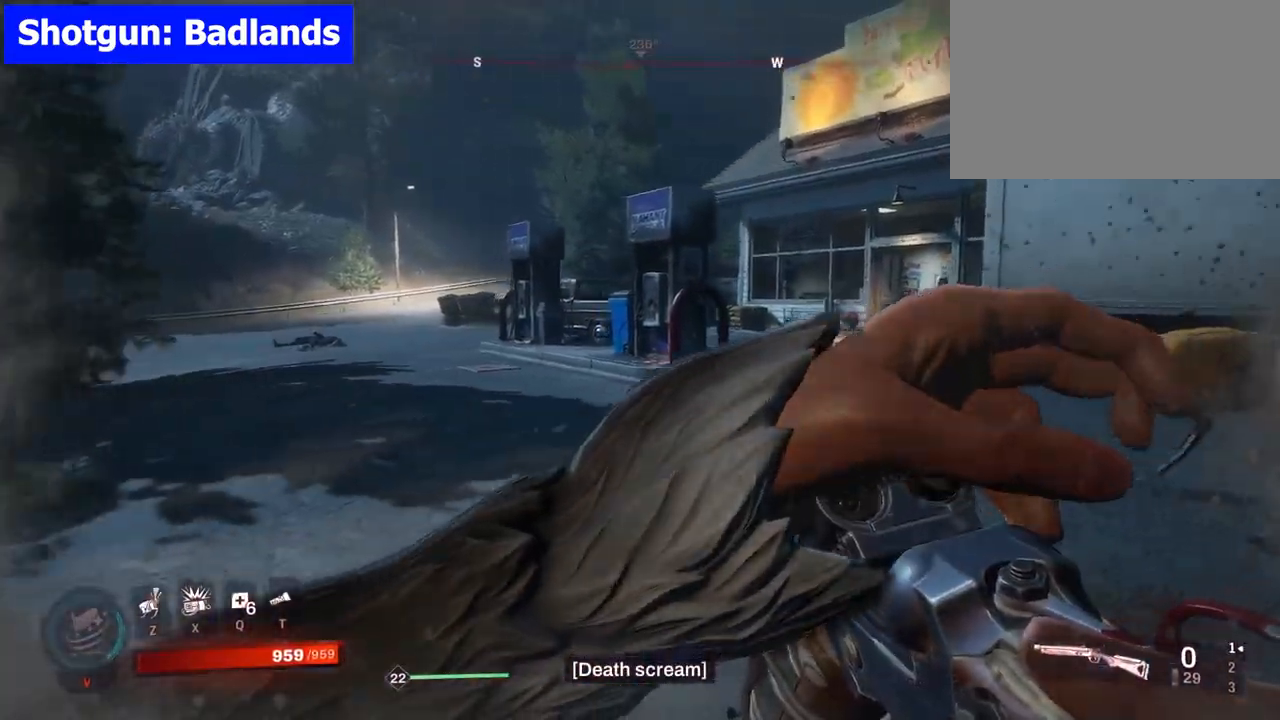
{"keys": ["w"], "mouse": [], "events": [[33, "a", "up"], [117, "w", "down"]]}
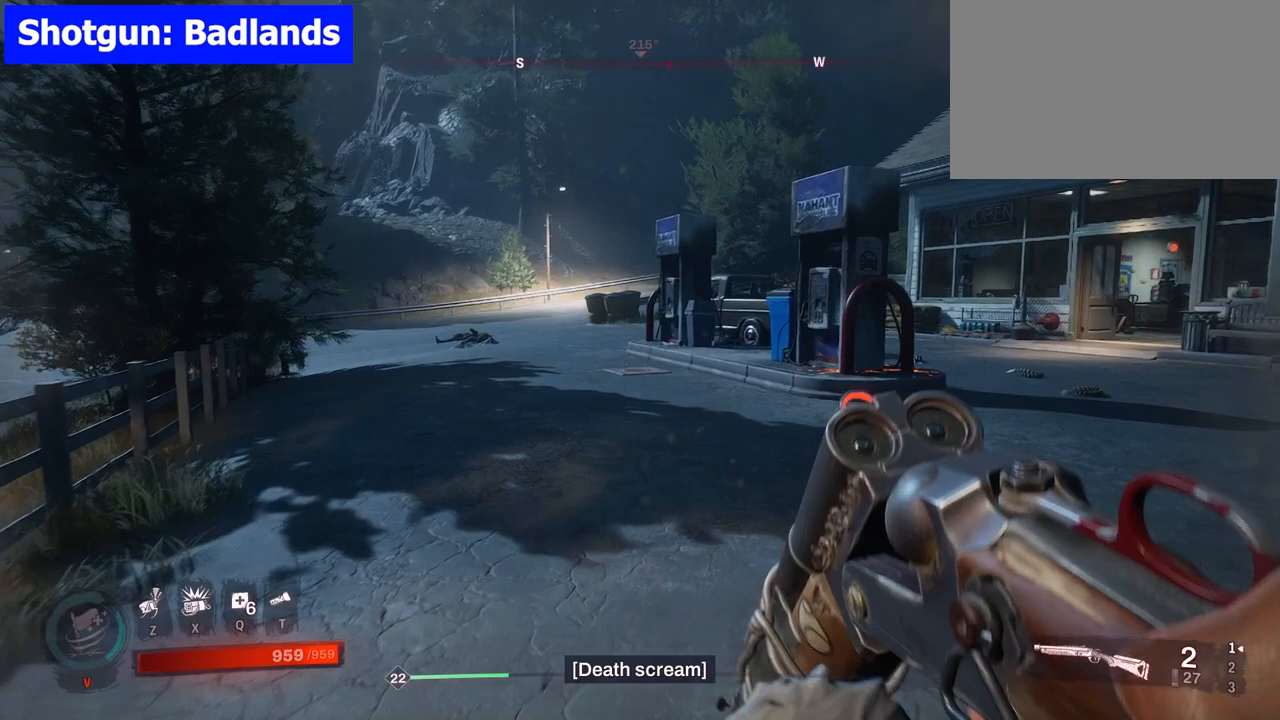
{"keys": ["a"], "mouse": [], "events": [[233, "a", "down"], [467, "w", "up"]]}
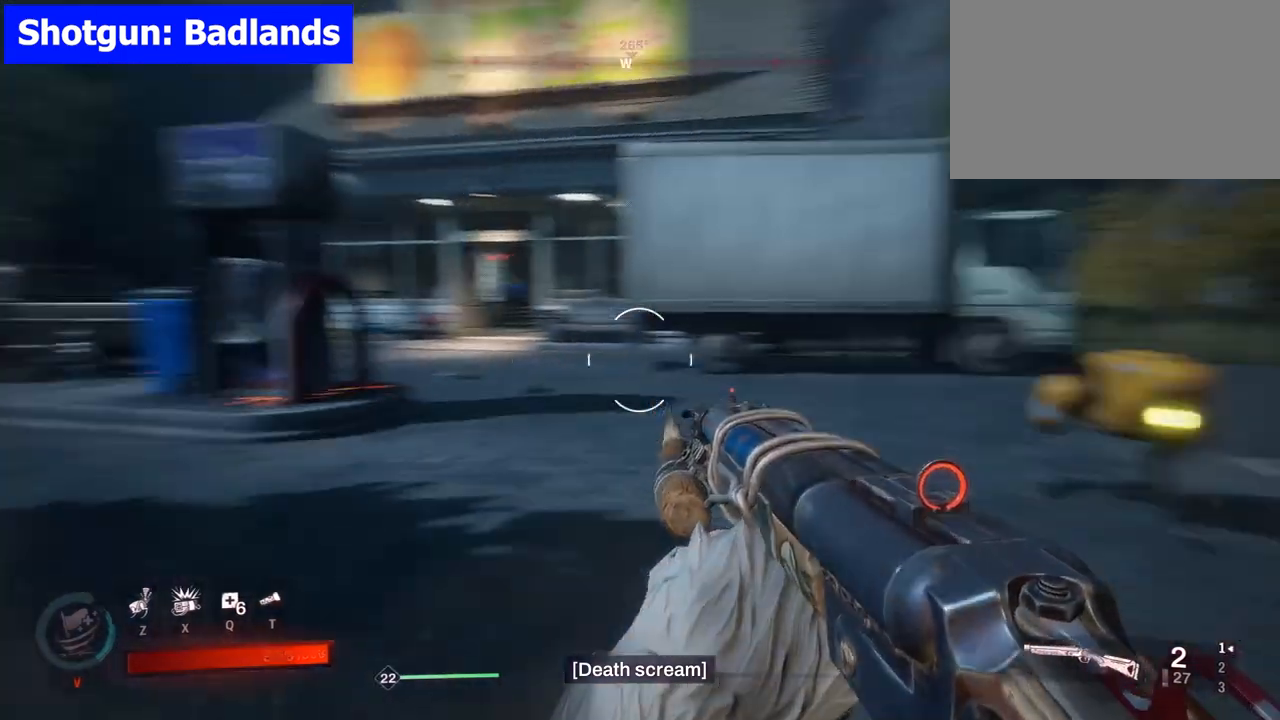
{"keys": [], "mouse": [], "events": [[133, "a", "up"]]}
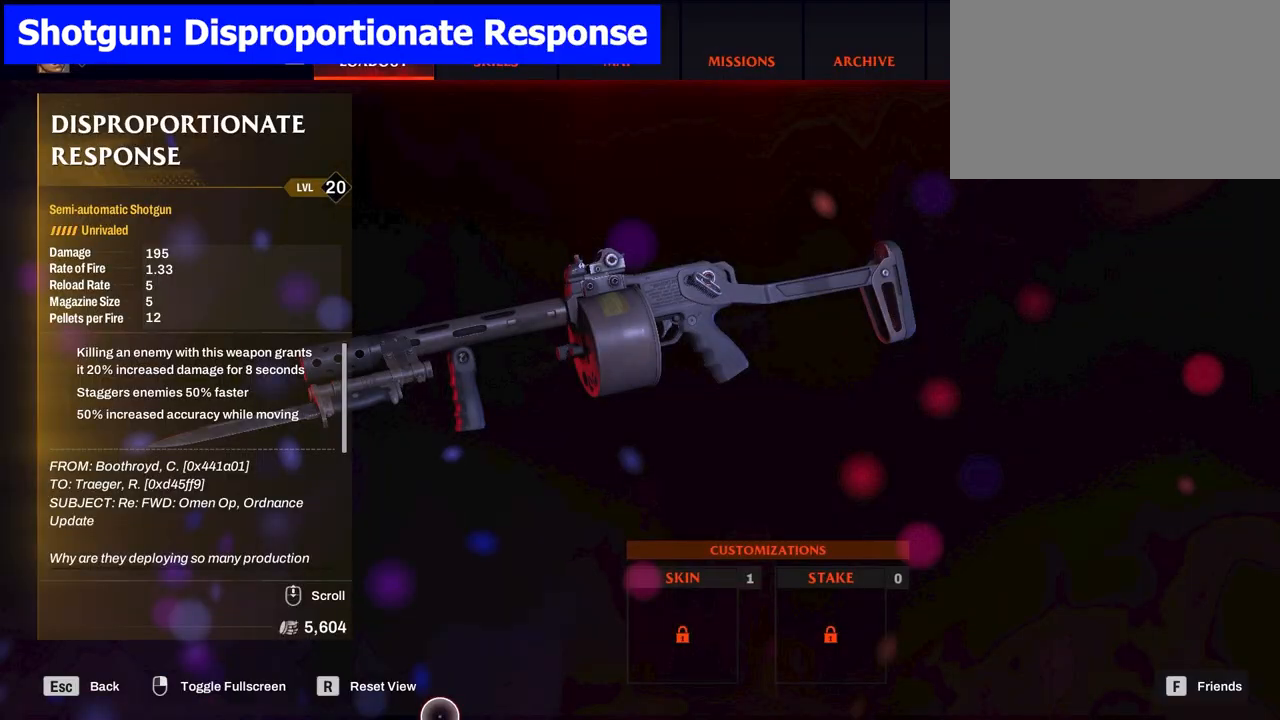
{"keys": [], "mouse": [], "events": []}
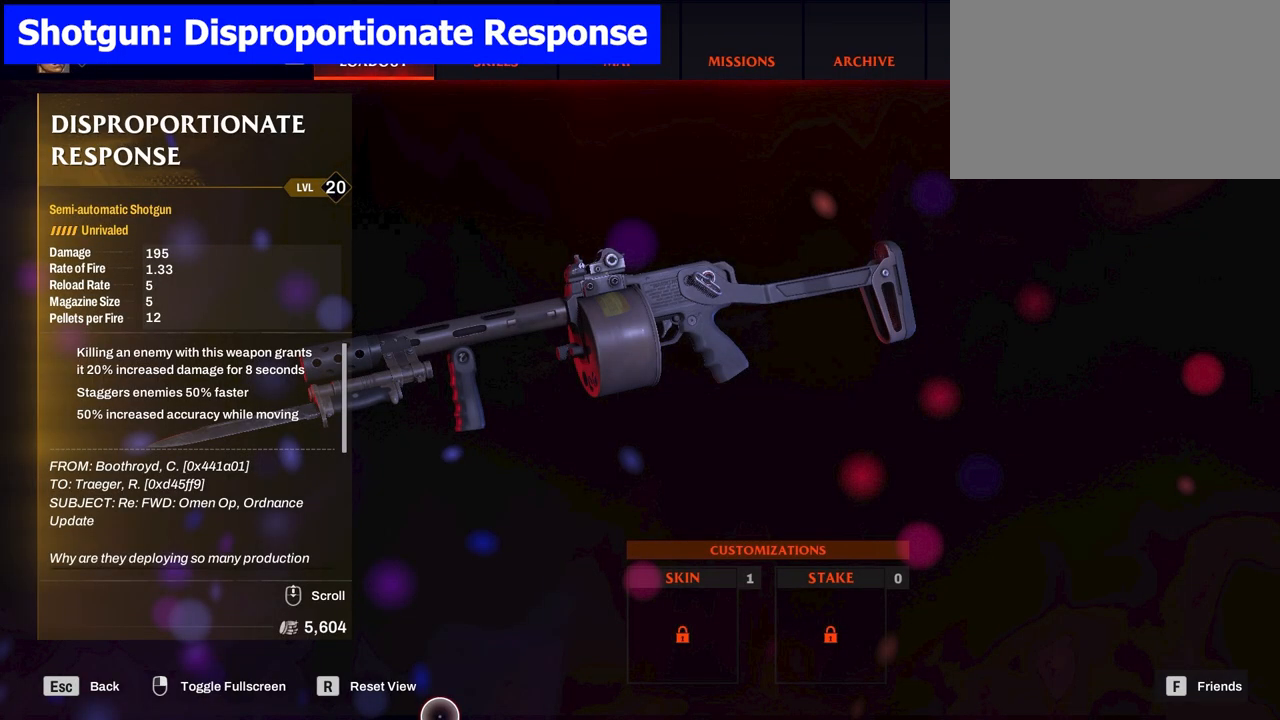
{"keys": [], "mouse": [], "events": []}
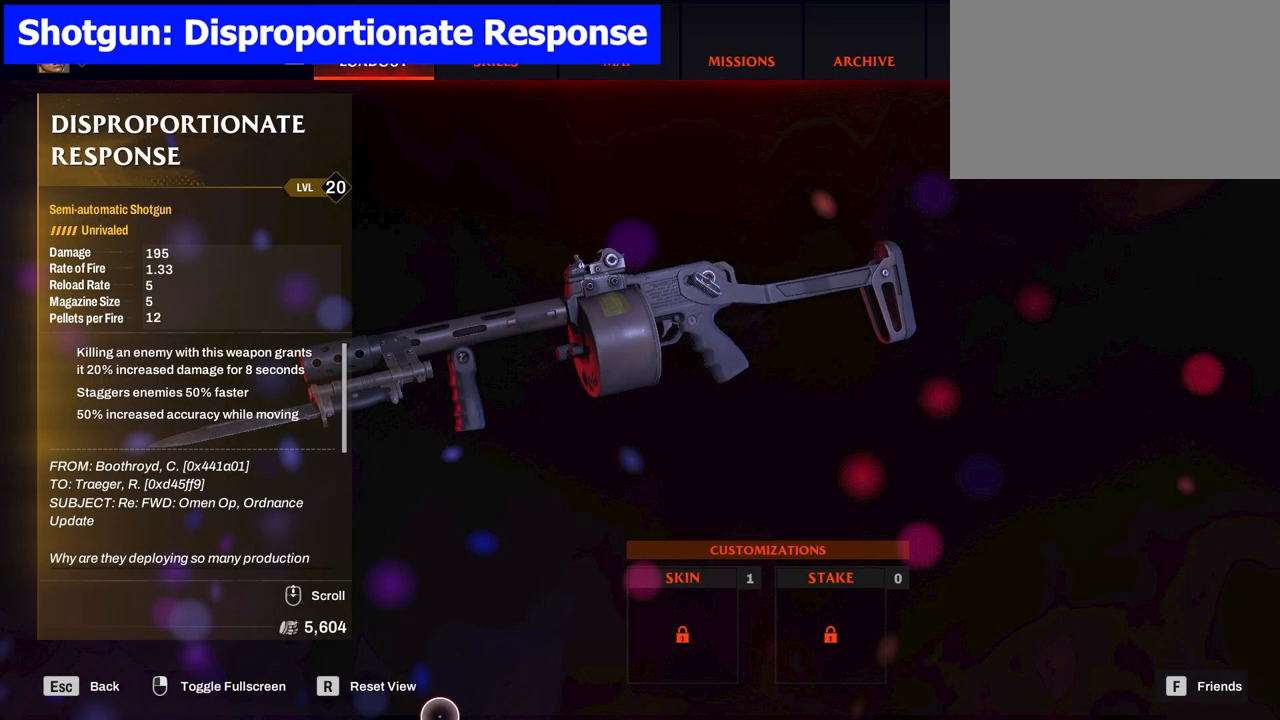
{"keys": [], "mouse": [], "events": []}
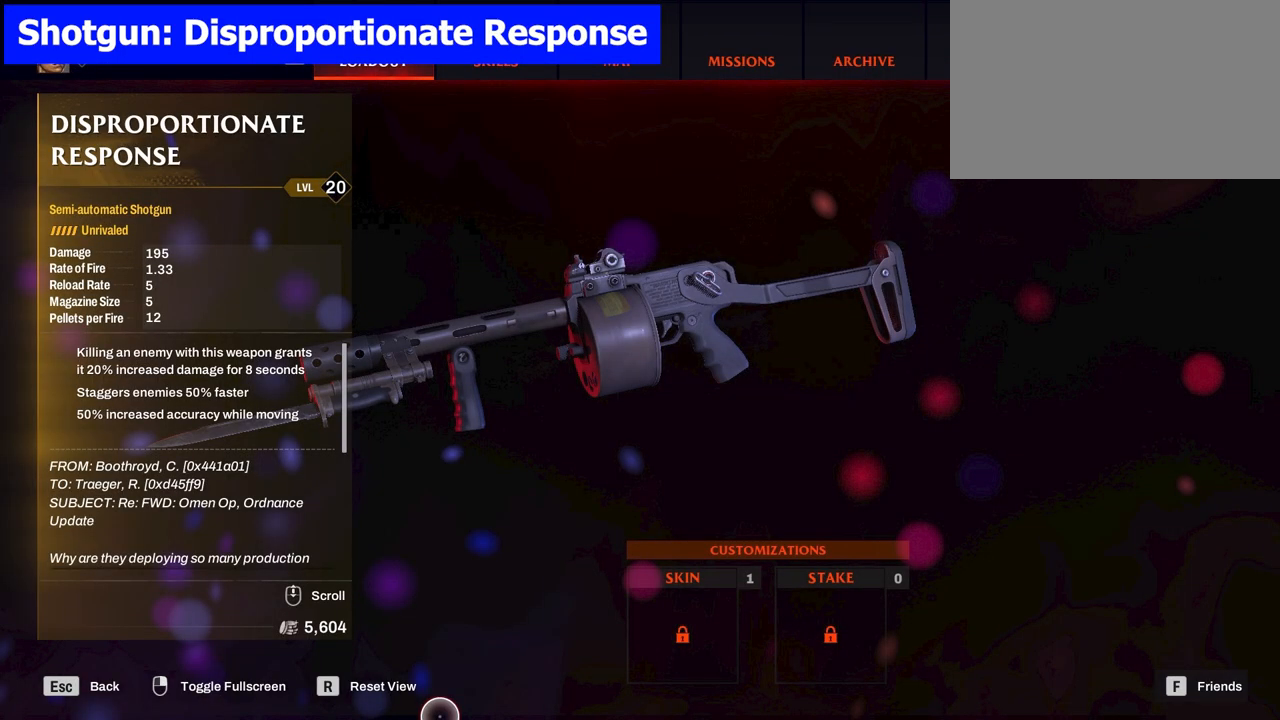
{"keys": [], "mouse": [], "events": []}
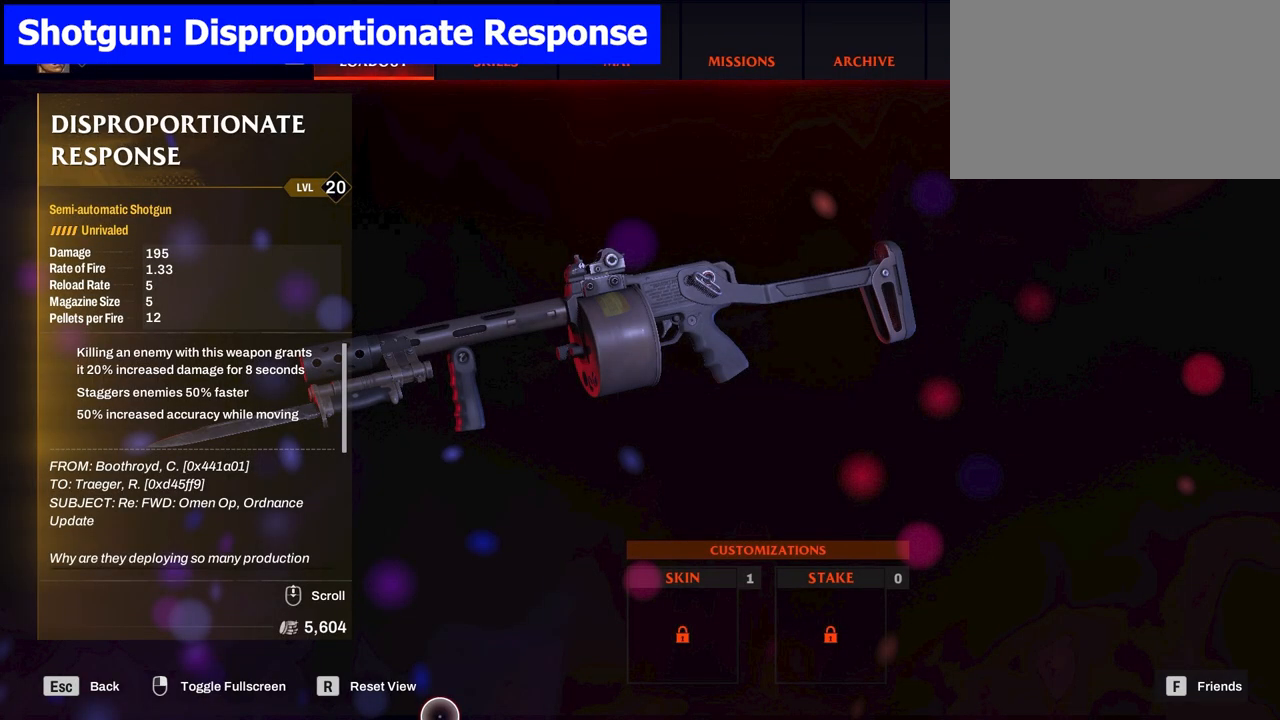
{"keys": [], "mouse": [], "events": []}
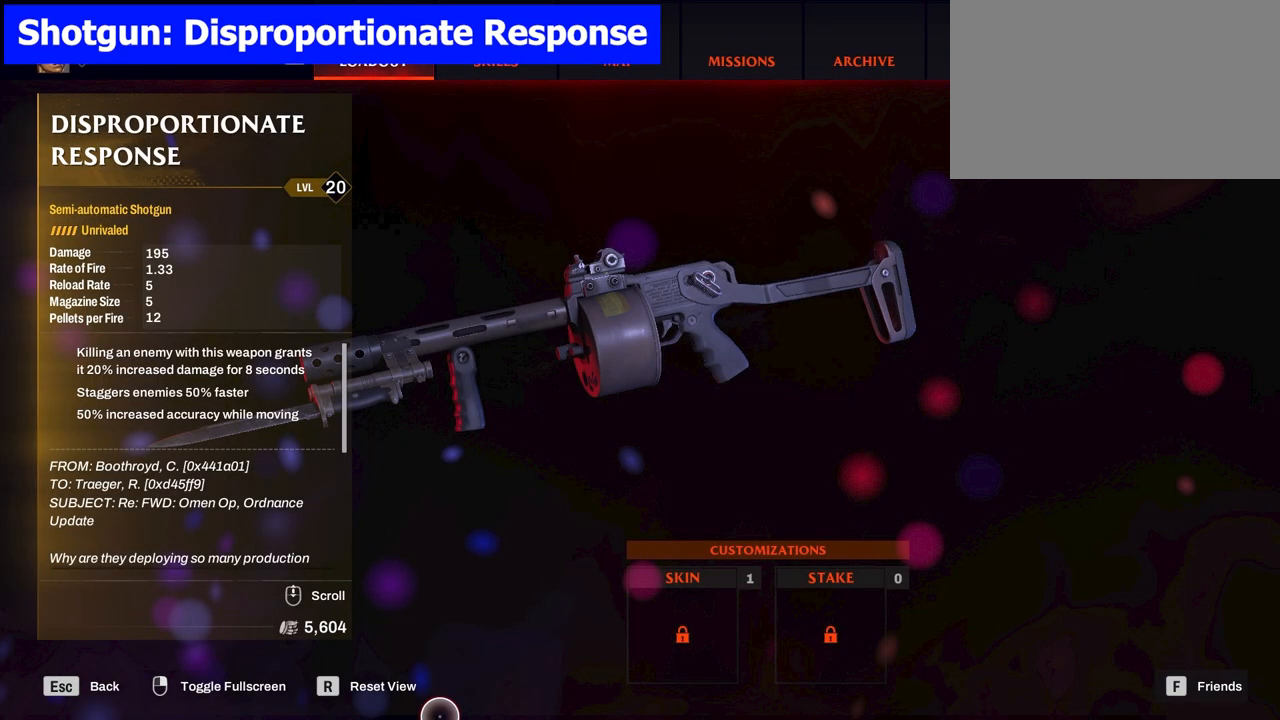
{"keys": [], "mouse": [], "events": []}
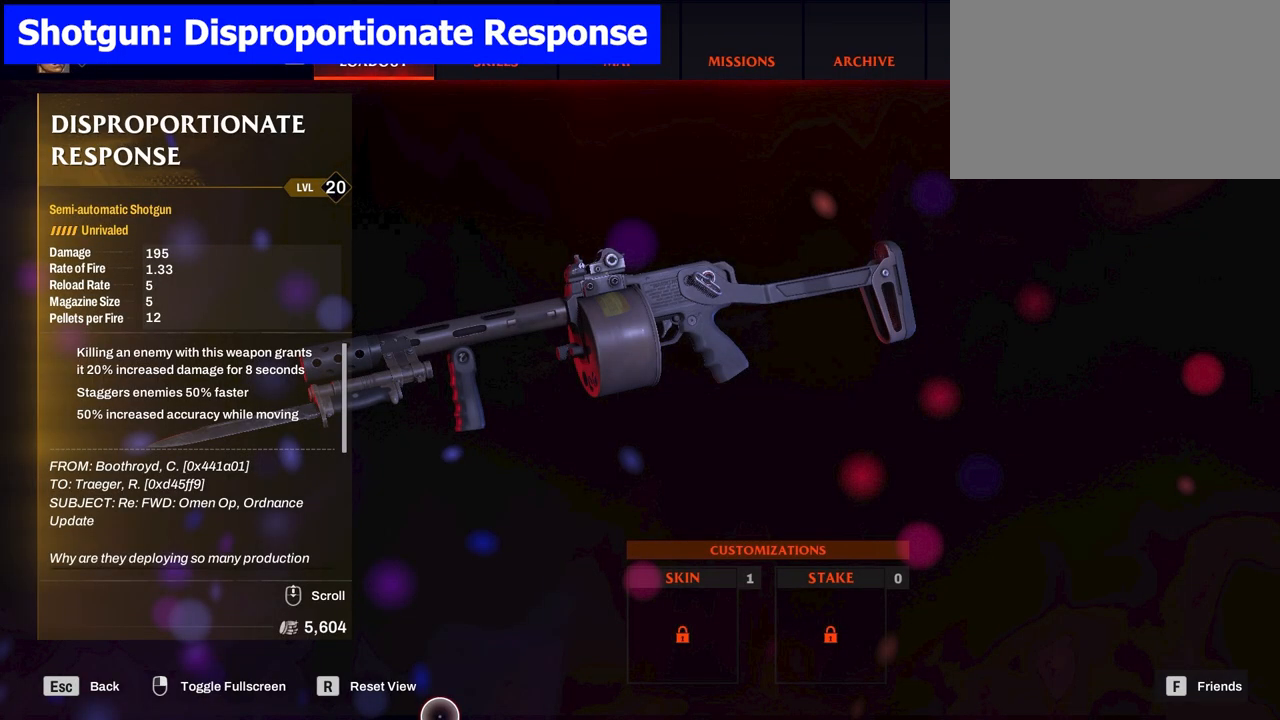
{"keys": [], "mouse": [], "events": []}
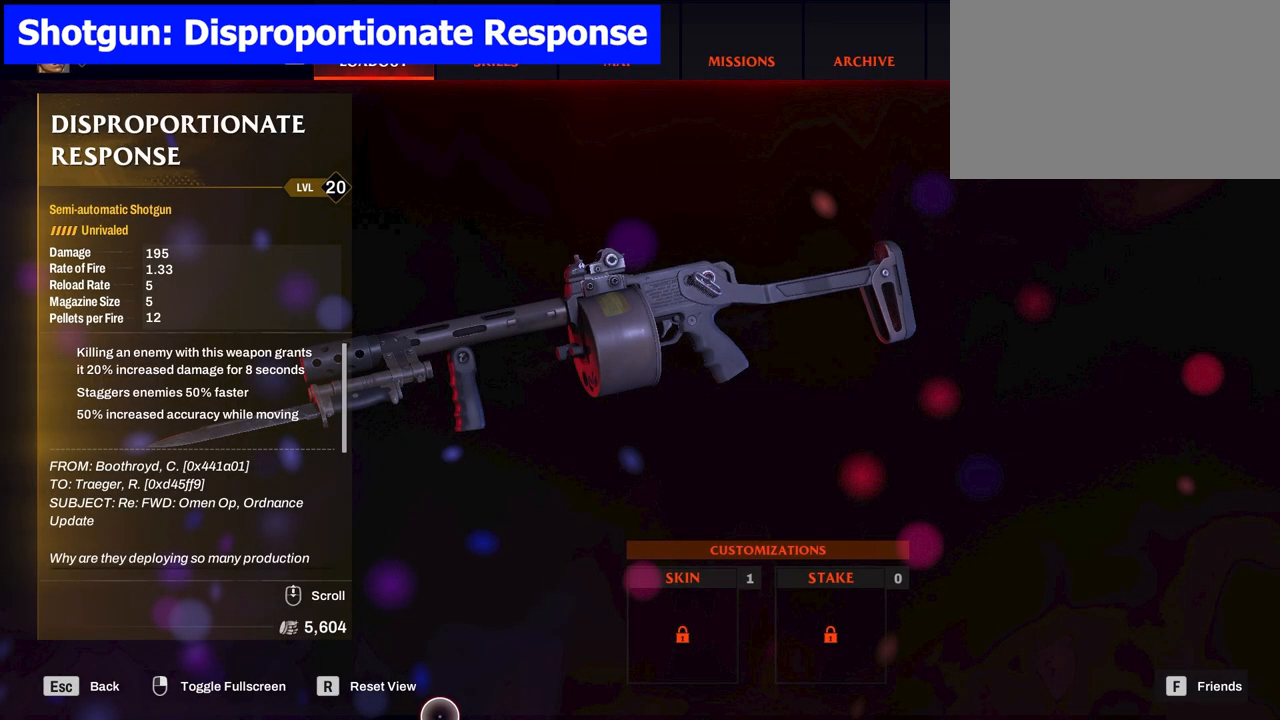
{"keys": [], "mouse": [], "events": []}
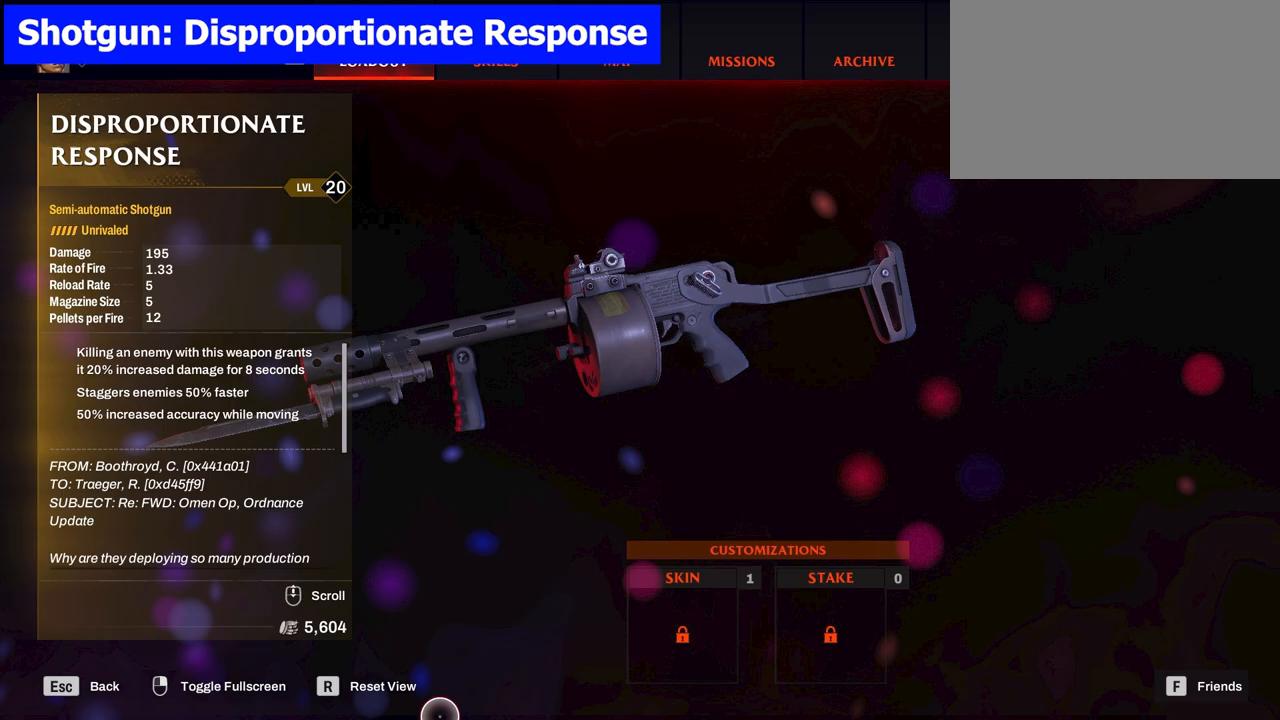
{"keys": [], "mouse": [], "events": []}
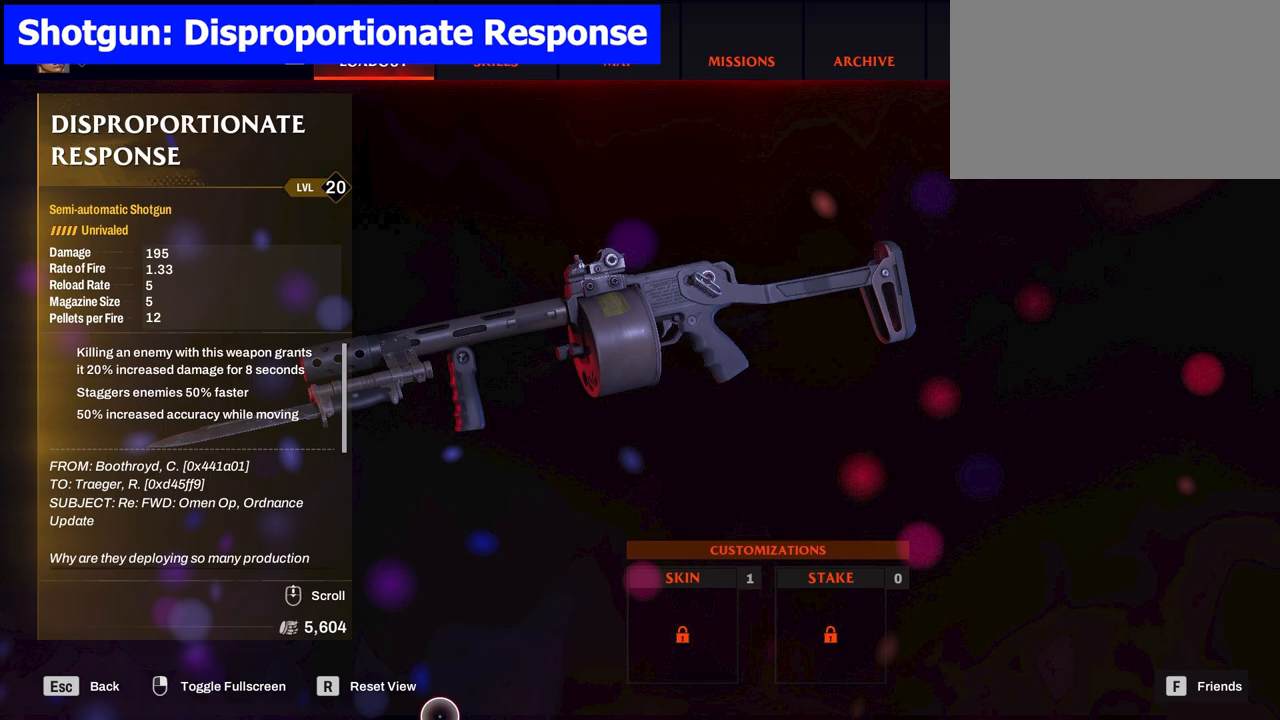
{"keys": ["w"], "mouse": [], "events": [[400, "w", "down"]]}
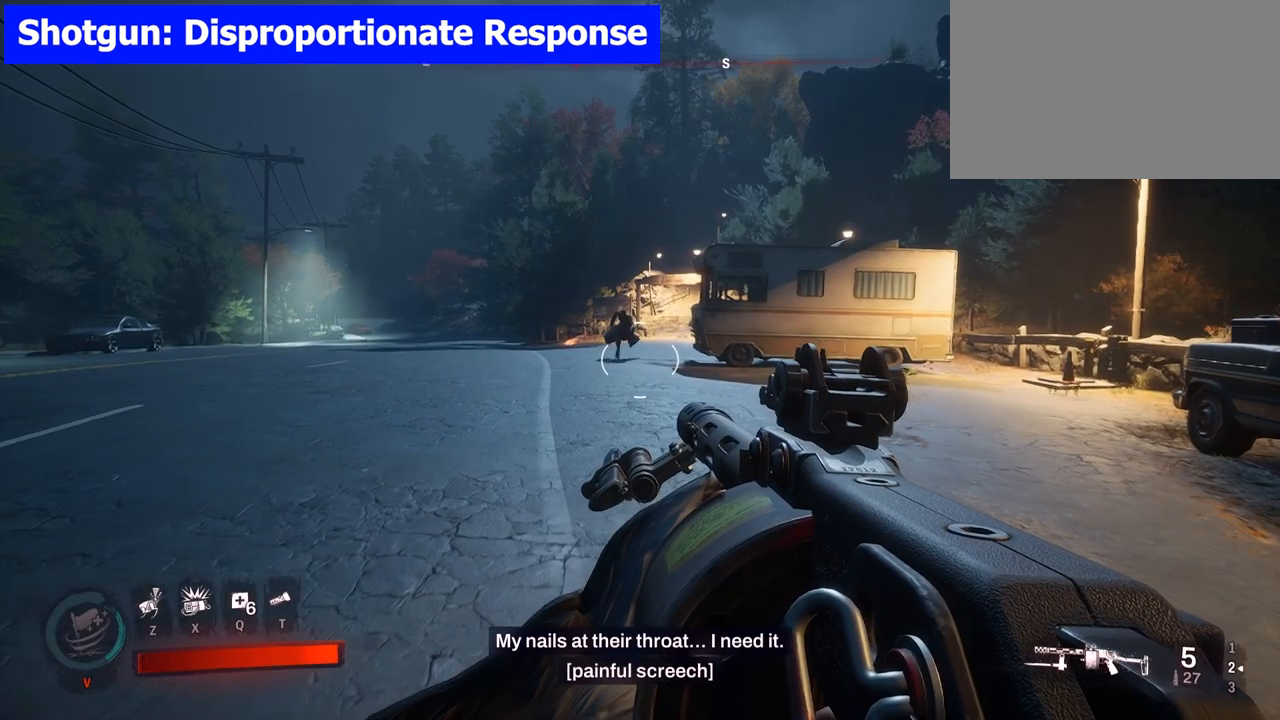
{"keys": ["w"], "mouse": [], "events": []}
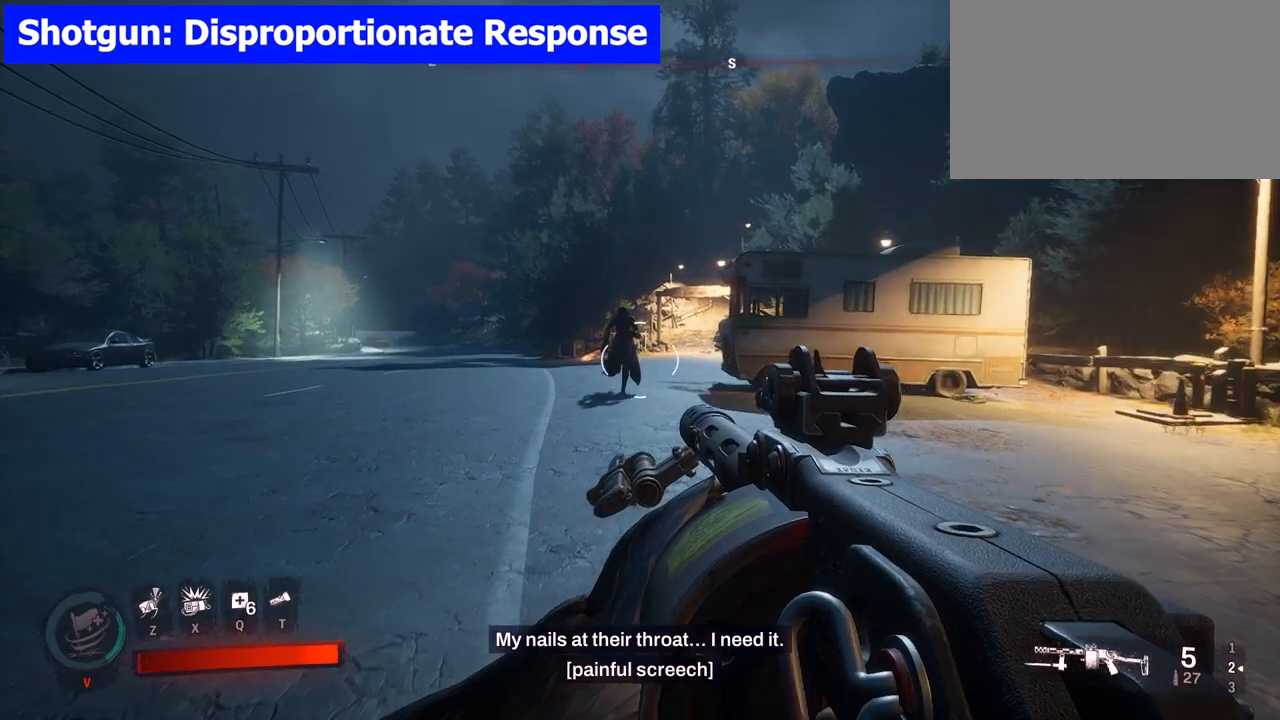
{"keys": ["w"], "mouse": [], "events": []}
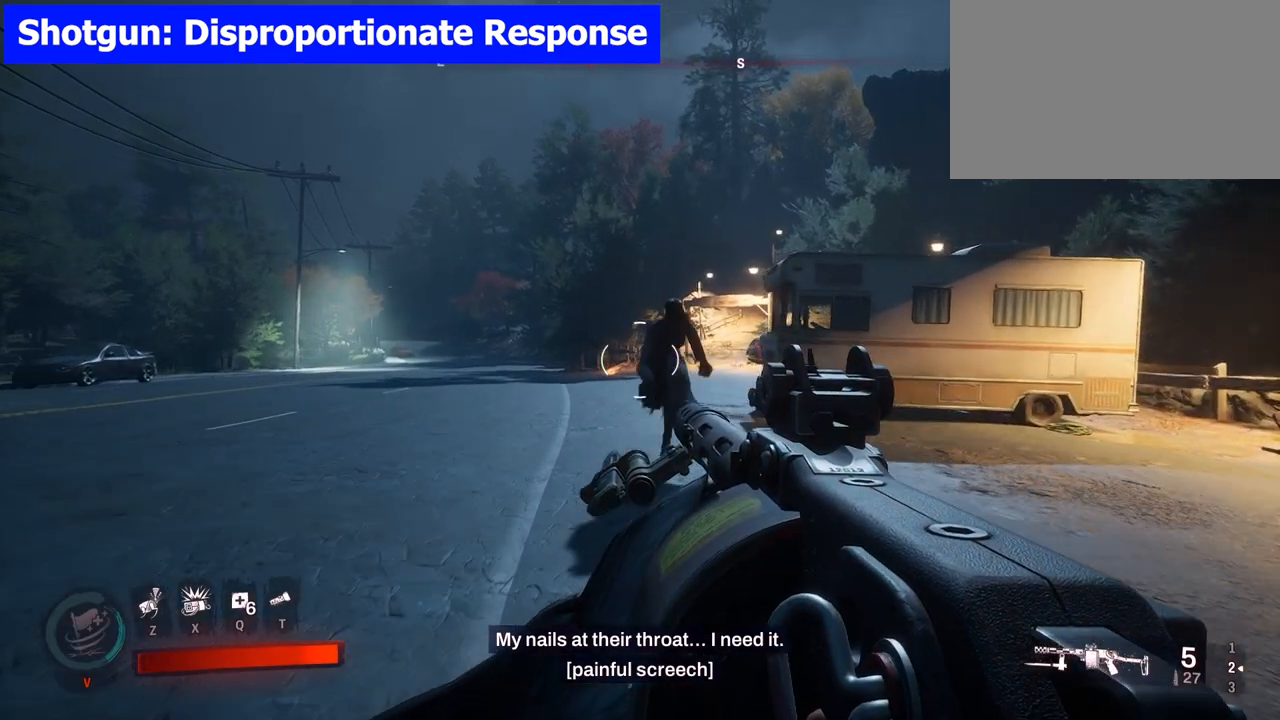
{"keys": ["s"], "mouse": [], "events": [[317, "mouse_left", "down"], [317, "w", "up"], [467, "s", "down"], [500, "mouse_left", "up"]]}
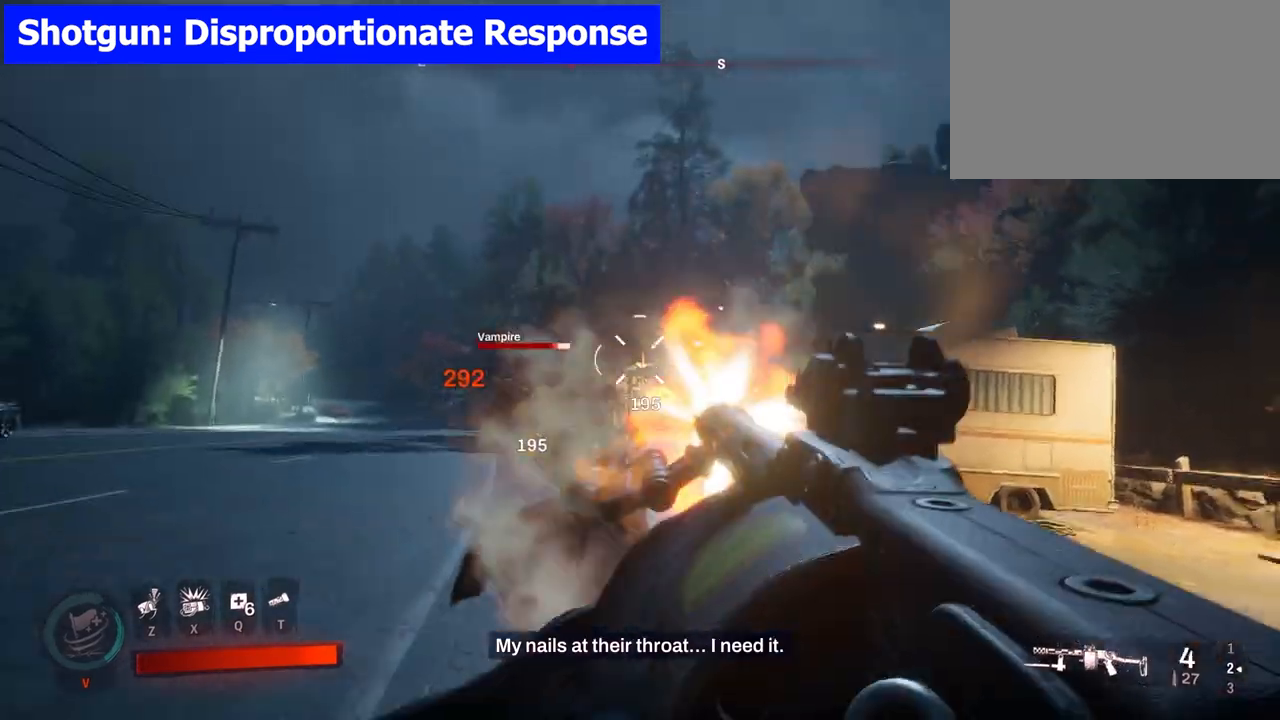
{"keys": ["w"], "mouse": [], "events": [[333, "s", "up"], [433, "w", "down"]]}
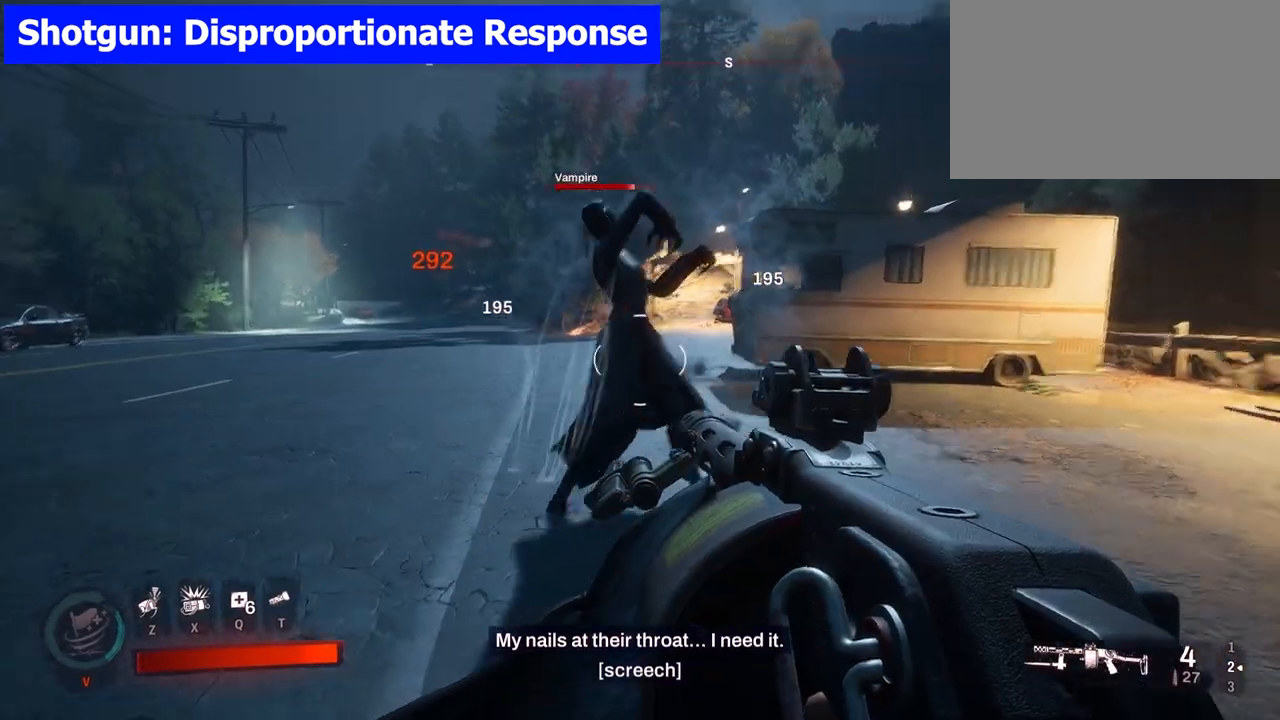
{"keys": [], "mouse": ["left"], "events": [[350, "mouse_left", "down"], [450, "w", "up"]]}
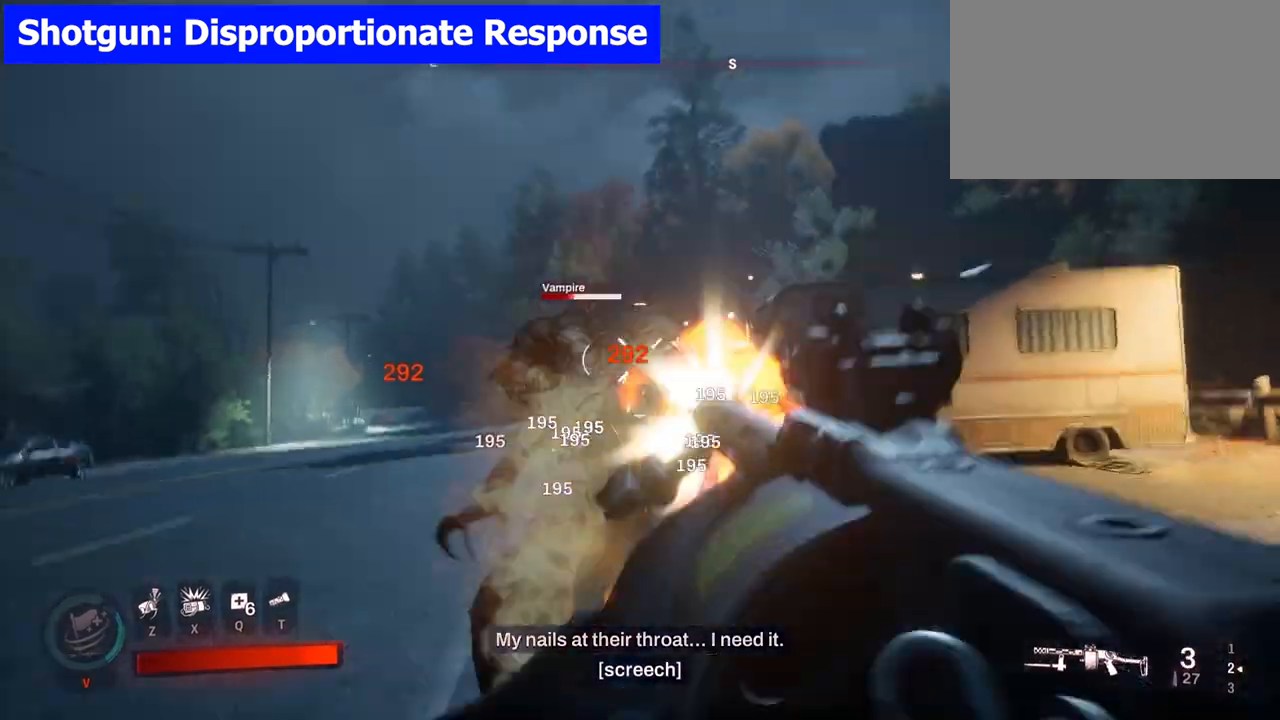
{"keys": ["w"], "mouse": [], "events": [[50, "mouse_left", "up"], [83, "s", "down"], [317, "s", "up"], [417, "w", "down"]]}
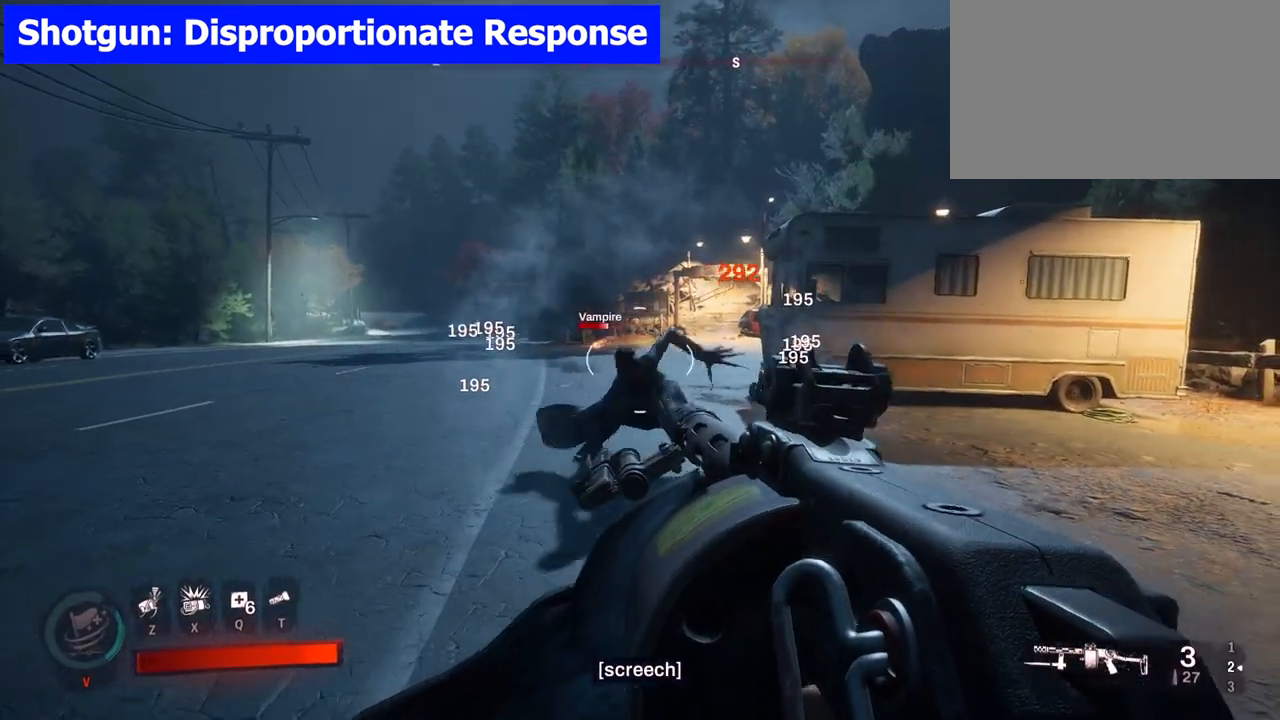
{"keys": ["w"], "mouse": [], "events": []}
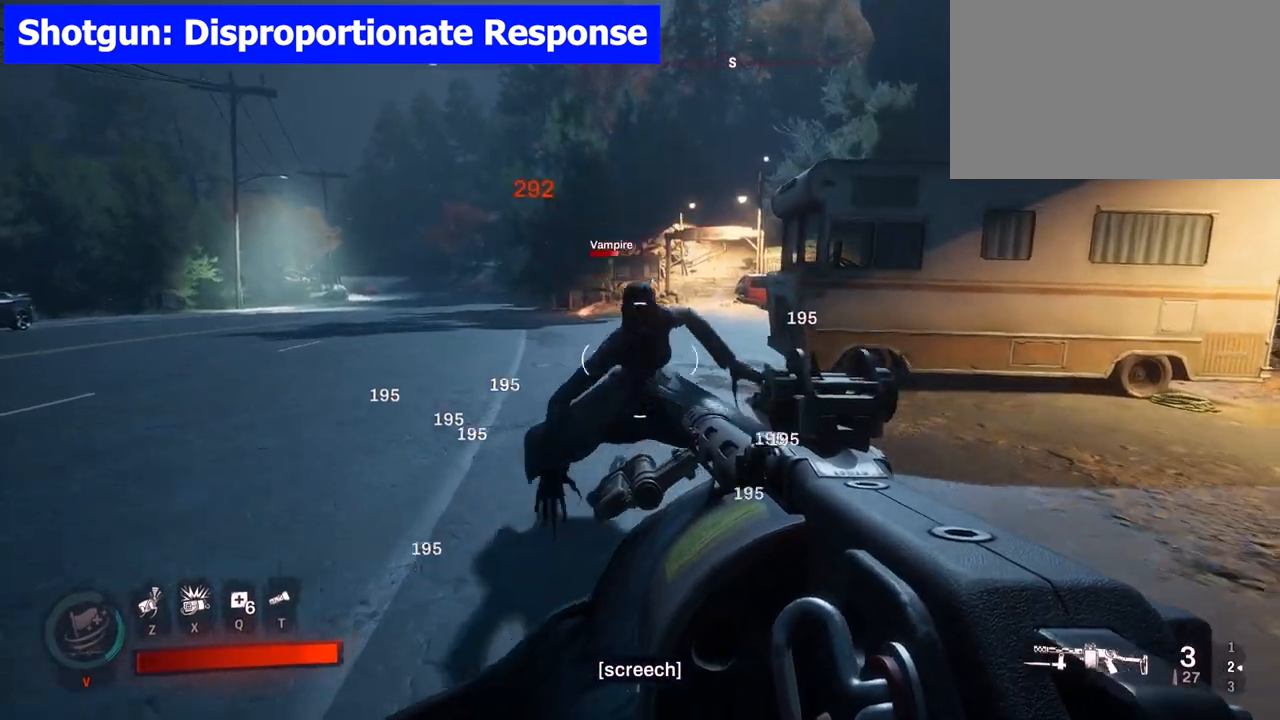
{"keys": [], "mouse": [], "events": [[67, "mouse_left", "down"], [117, "w", "up"], [217, "mouse_left", "up"], [300, "s", "down"], [483, "s", "up"]]}
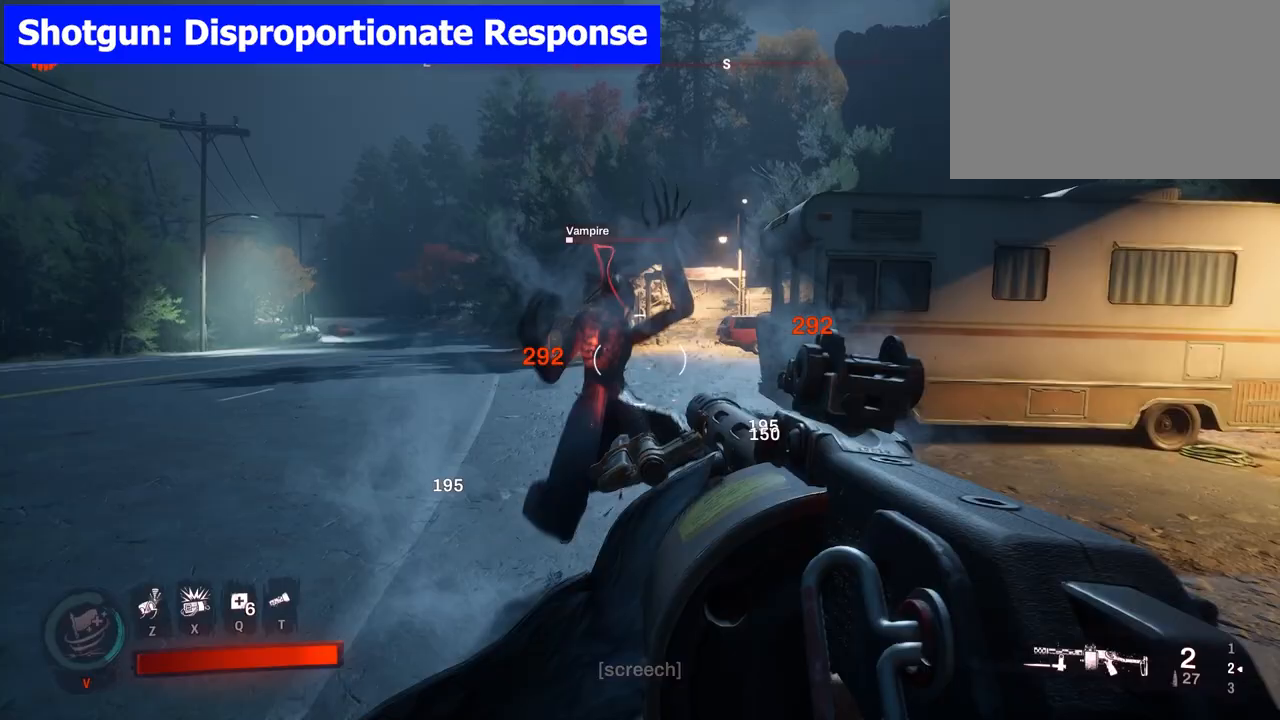
{"keys": ["w"], "mouse": [], "events": [[133, "w", "down"]]}
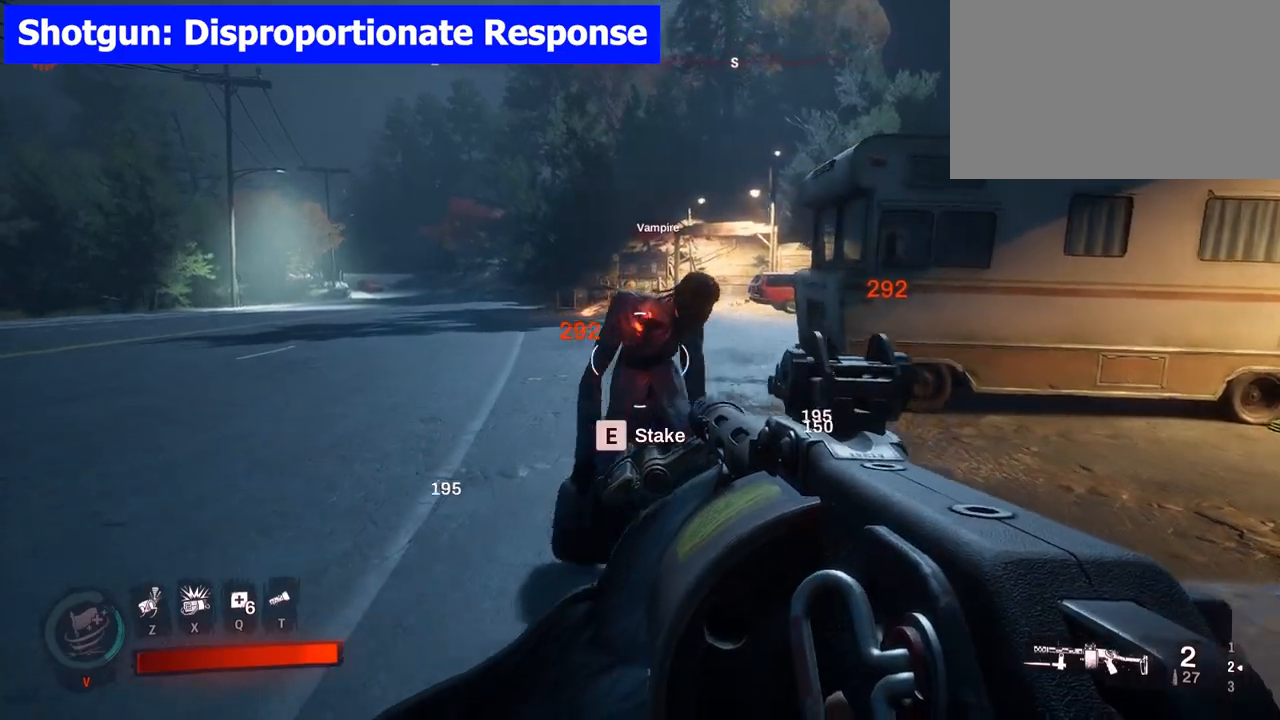
{"keys": [], "mouse": [], "events": [[233, "w", "up"], [383, "e", "down"], [467, "e", "up"]]}